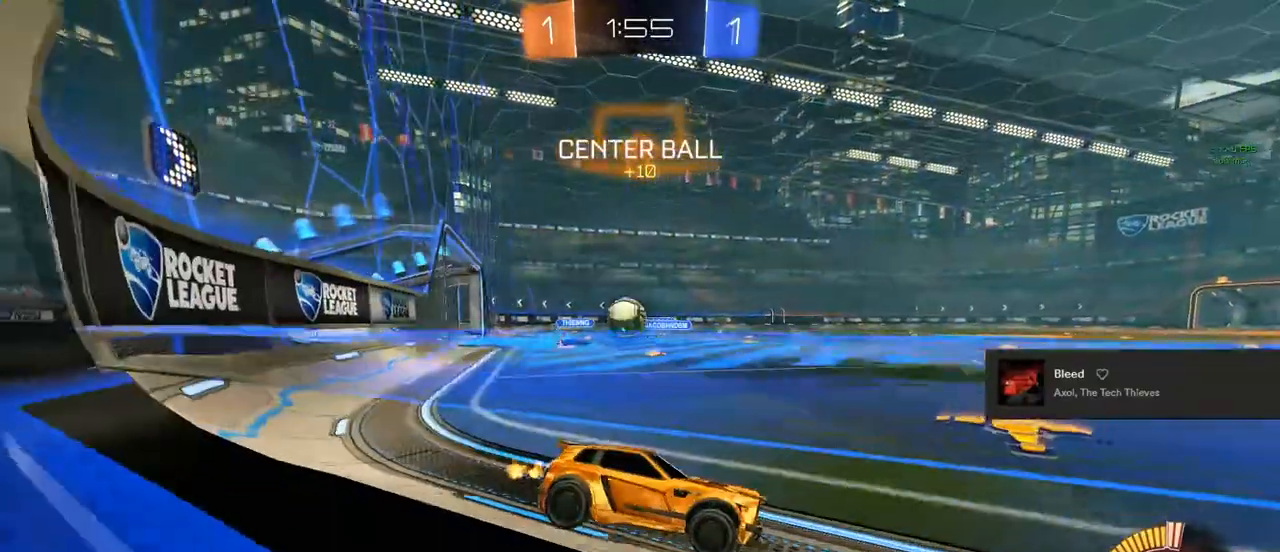
Gameplay with a controller (PlayStation layout); each line is a JSON object with the inputs held at the frame after it. "events" lists button and stick changes between this image and that frame as [ms after this image, input, new state], when the widget could be followed in between.
{"buttons": ["R2"], "left_stick": "left", "right_stick": "center", "events": [[183, "left_stick", "center"], [383, "left_stick", "left"]]}
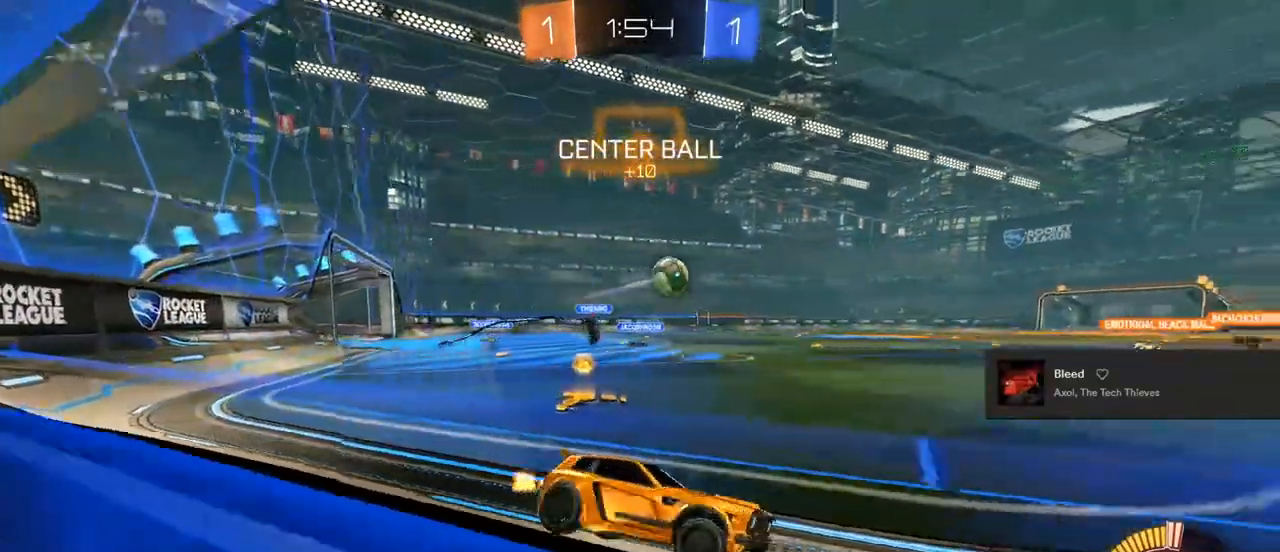
{"buttons": ["SQUARE", "R2"], "left_stick": "left", "right_stick": "center", "events": [[83, "left_stick", "center"], [250, "L2", "down"], [250, "left_stick", "left"], [450, "L2", "up"], [500, "SQUARE", "down"]]}
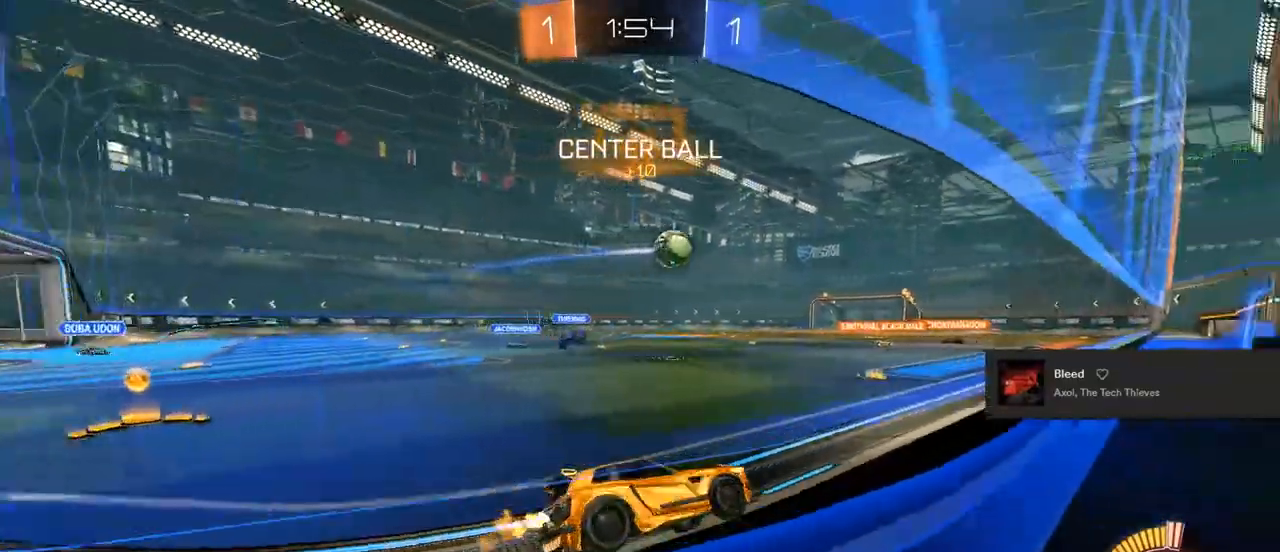
{"buttons": ["R2"], "left_stick": "left", "right_stick": "center", "events": [[200, "SQUARE", "up"]]}
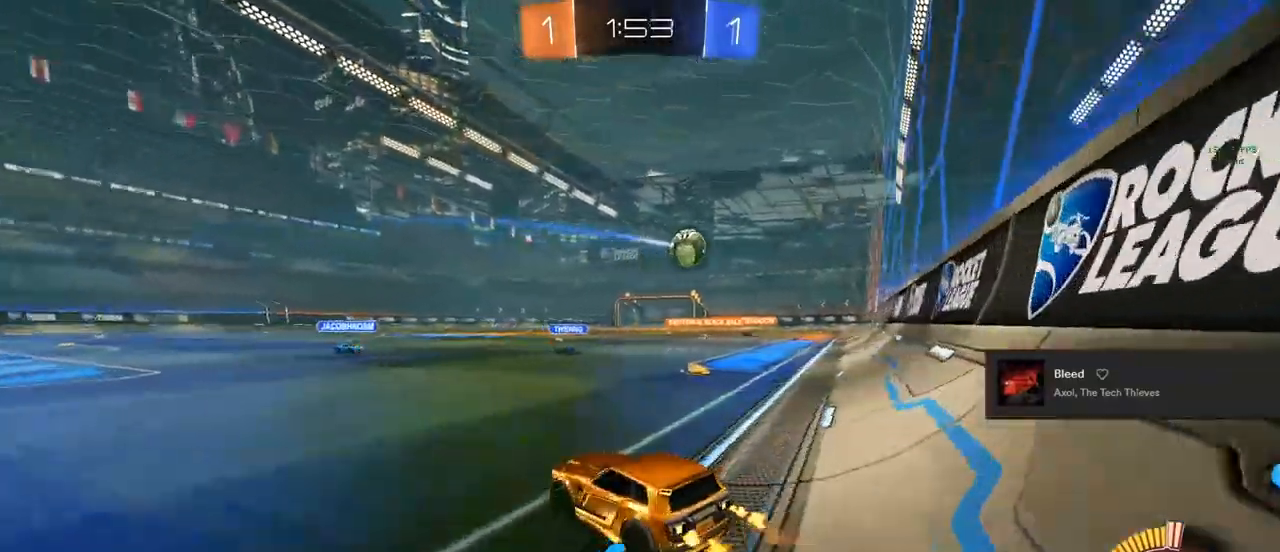
{"buttons": ["R2"], "left_stick": "left", "right_stick": "center", "events": []}
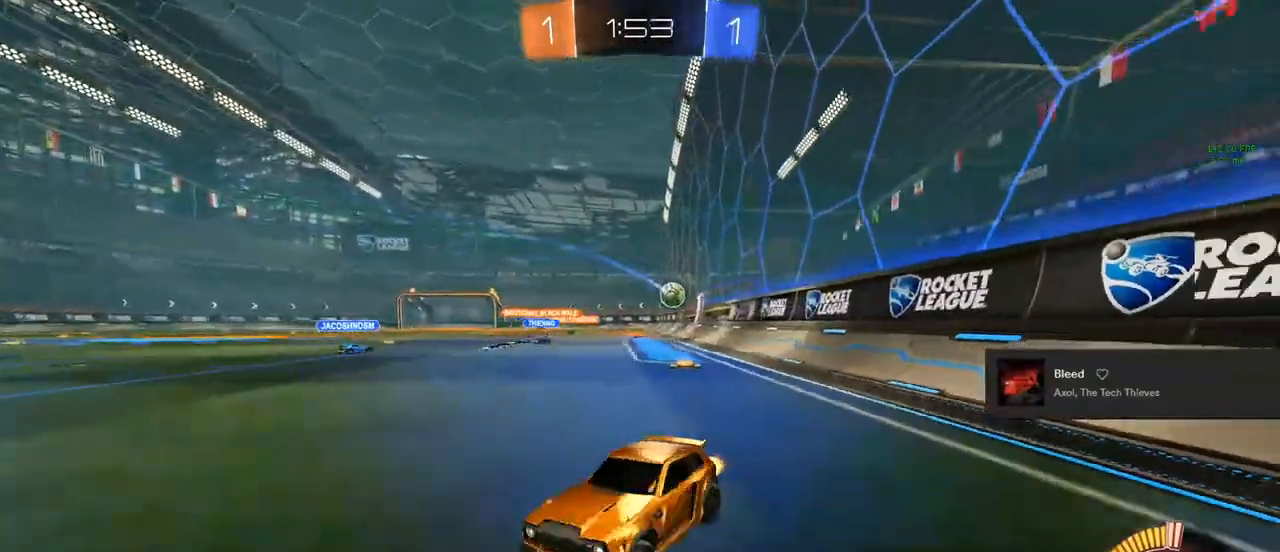
{"buttons": ["R2"], "left_stick": "left", "right_stick": "center", "events": [[367, "SQUARE", "down"], [483, "SQUARE", "up"]]}
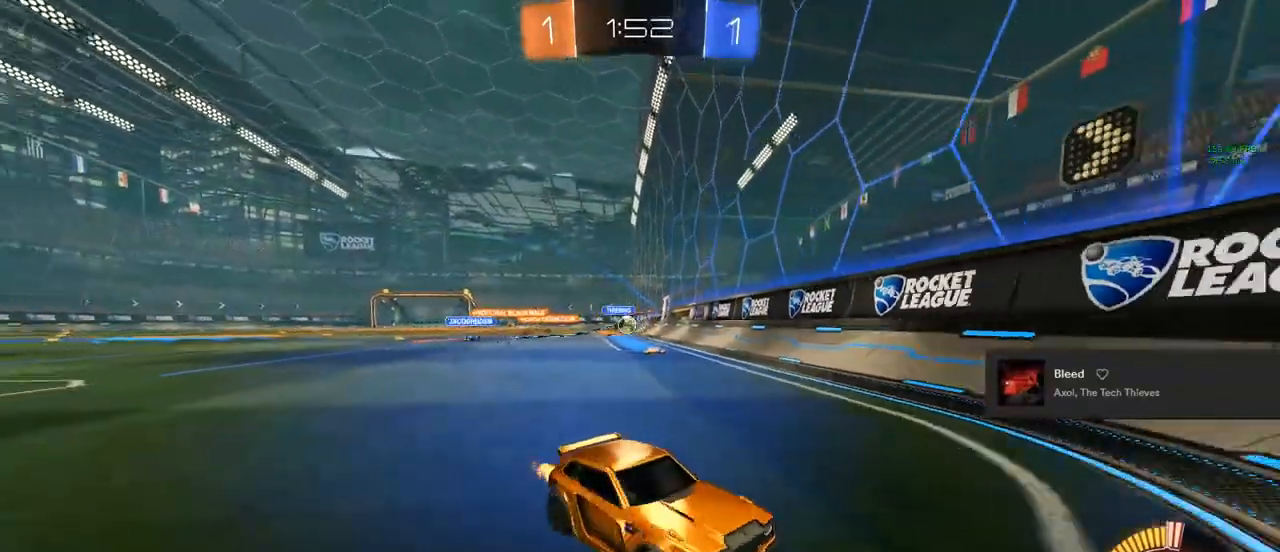
{"buttons": ["R2"], "left_stick": "left", "right_stick": "center", "events": []}
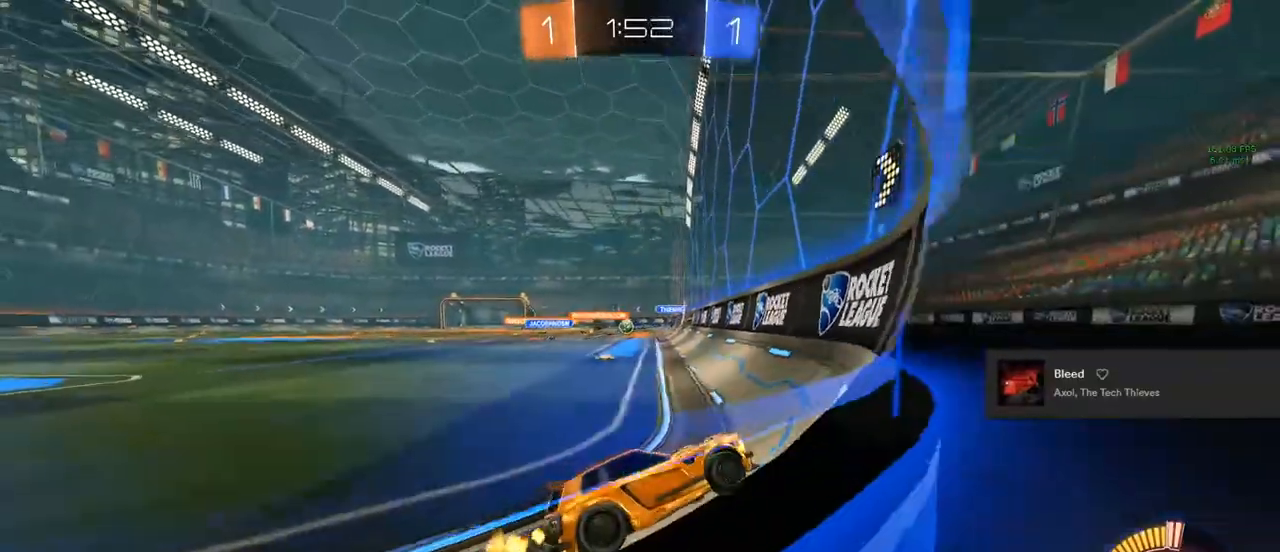
{"buttons": ["CIRCLE", "R2"], "left_stick": "center", "right_stick": "center", "events": [[383, "left_stick", "center"], [417, "CIRCLE", "down"]]}
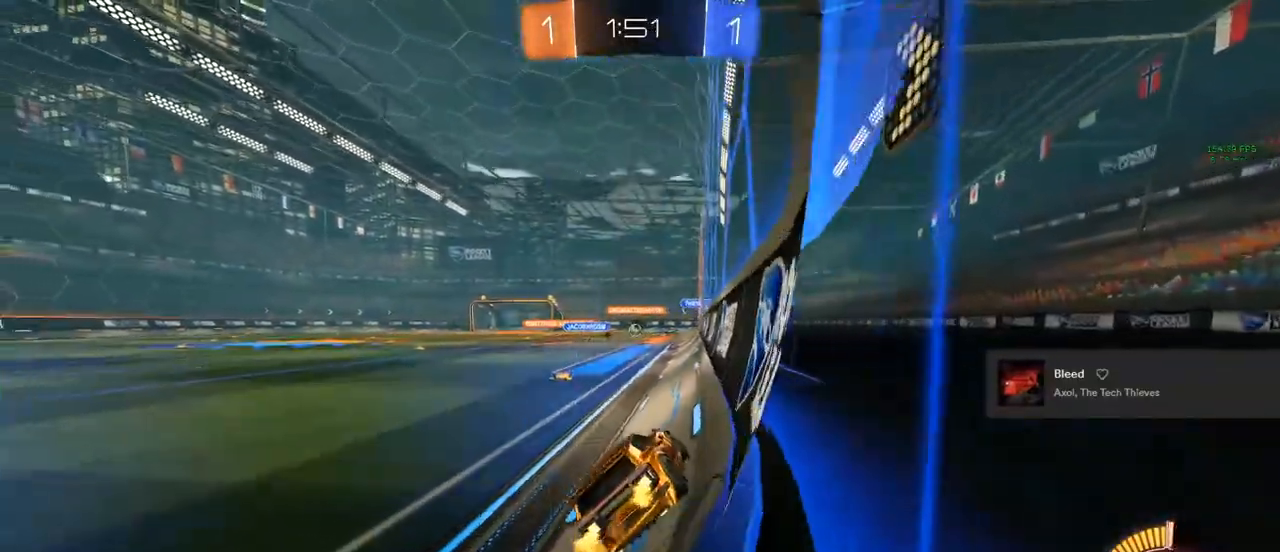
{"buttons": ["R2"], "left_stick": "center", "right_stick": "center", "events": [[33, "left_stick", "right"], [133, "CROSS", "down"], [217, "left_stick", "up-left"], [250, "CROSS", "up"], [317, "CROSS", "down"], [367, "TRIANGLE", "down"], [400, "CROSS", "up"], [400, "left_stick", "center"], [467, "TRIANGLE", "up"], [483, "CIRCLE", "up"]]}
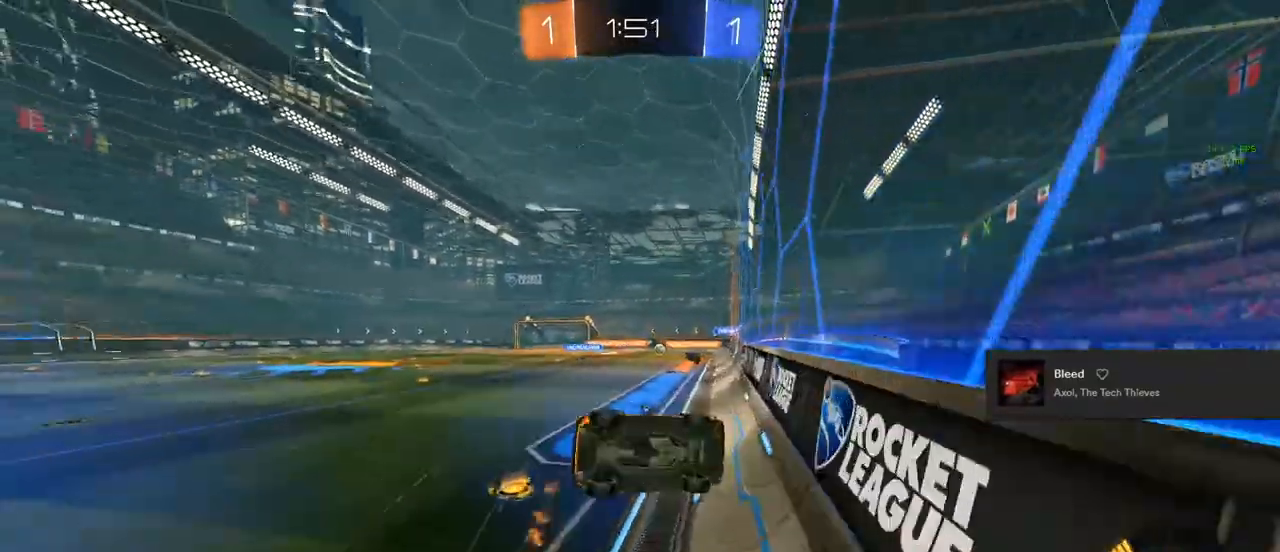
{"buttons": [], "left_stick": "center", "right_stick": "center", "events": [[50, "TRIANGLE", "down"], [167, "TRIANGLE", "up"], [233, "R2", "up"]]}
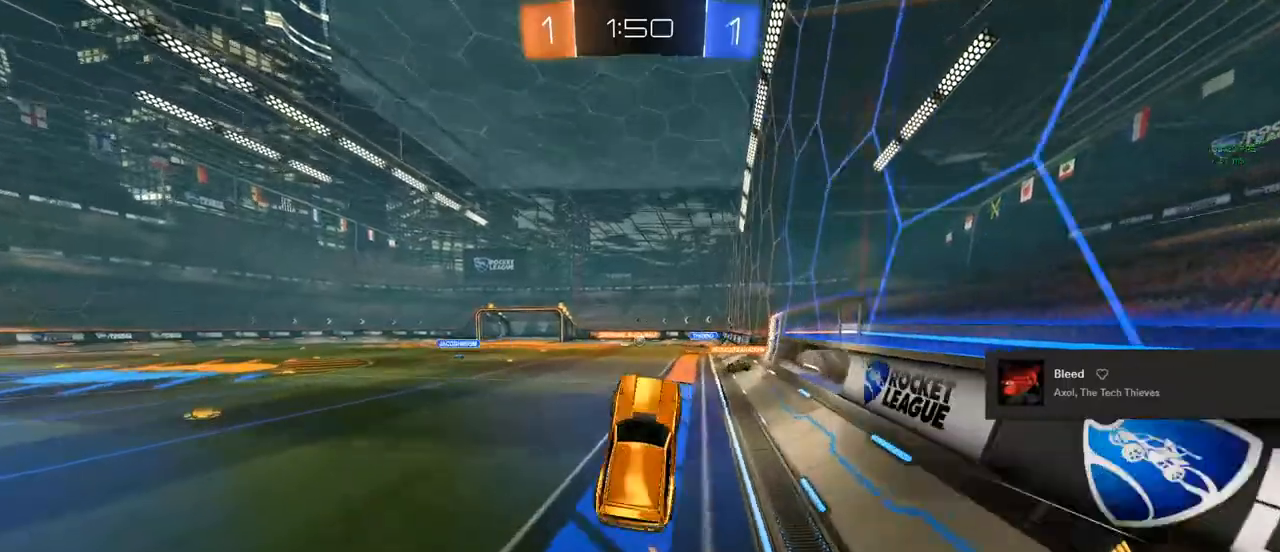
{"buttons": ["R2"], "left_stick": "center", "right_stick": "center", "events": [[100, "left_stick", "down"], [217, "L1", "down"], [217, "R2", "down"], [217, "left_stick", "down-left"], [300, "L1", "up"], [317, "left_stick", "center"]]}
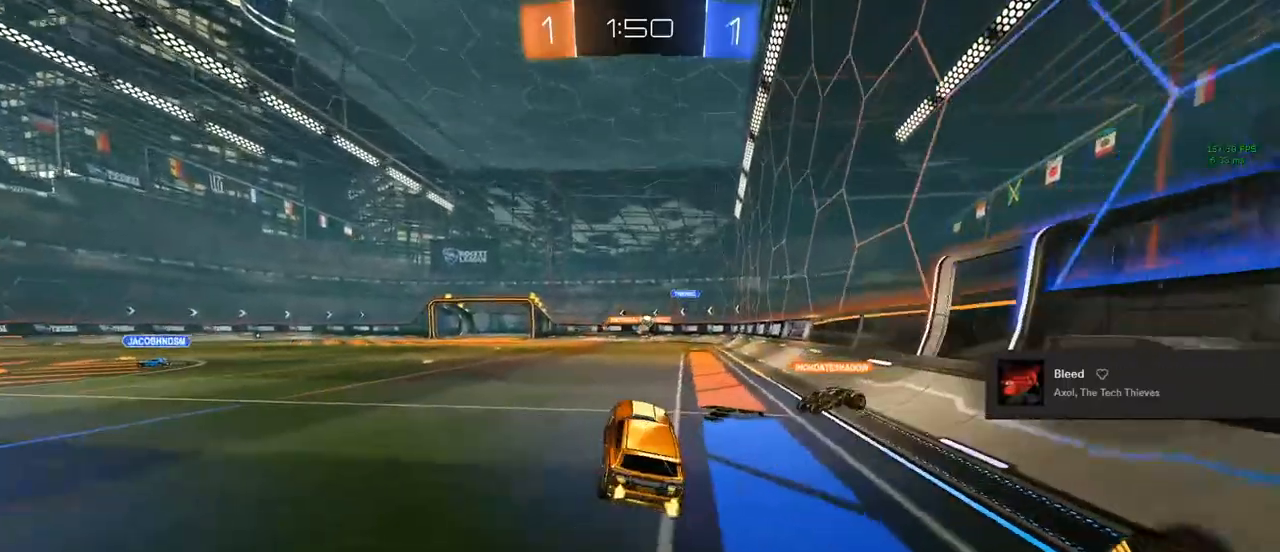
{"buttons": ["R2"], "left_stick": "right", "right_stick": "center", "events": [[467, "left_stick", "right"]]}
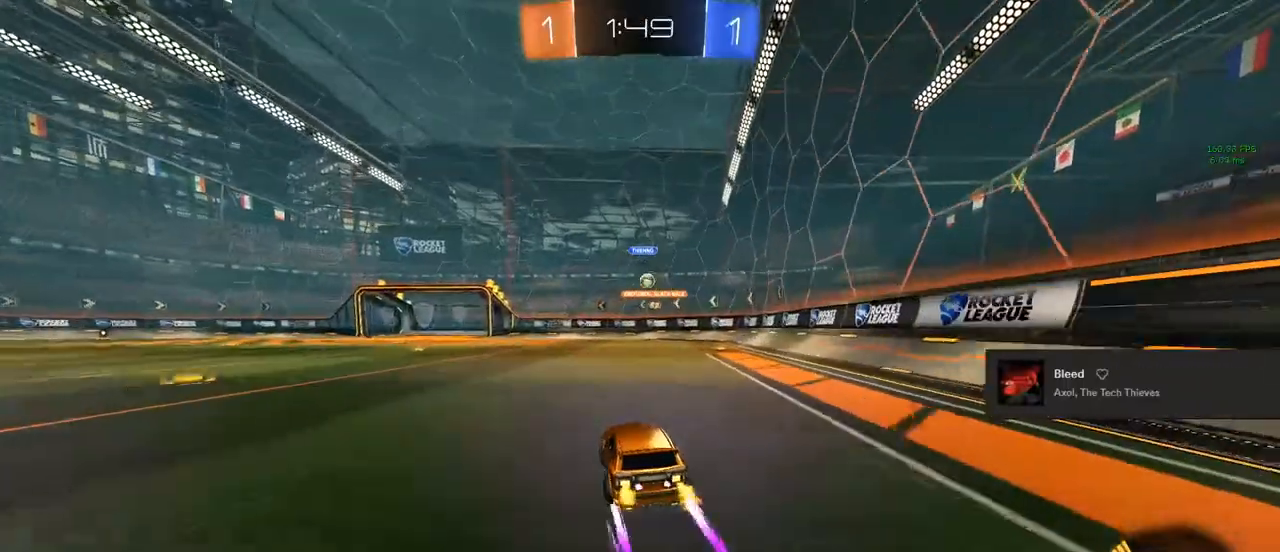
{"buttons": ["TRIANGLE", "R2"], "left_stick": "left", "right_stick": "center", "events": [[50, "left_stick", "center"], [183, "left_stick", "left"], [467, "TRIANGLE", "down"]]}
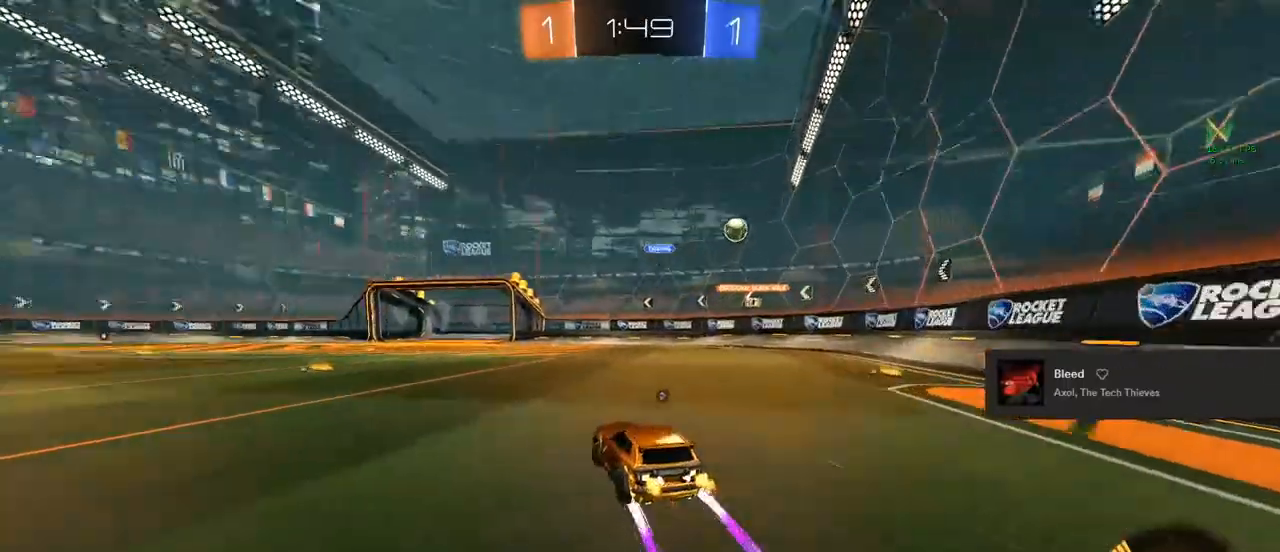
{"buttons": ["R2"], "left_stick": "center", "right_stick": "center", "events": [[117, "TRIANGLE", "up"], [283, "TRIANGLE", "down"], [350, "left_stick", "center"], [433, "TRIANGLE", "up"]]}
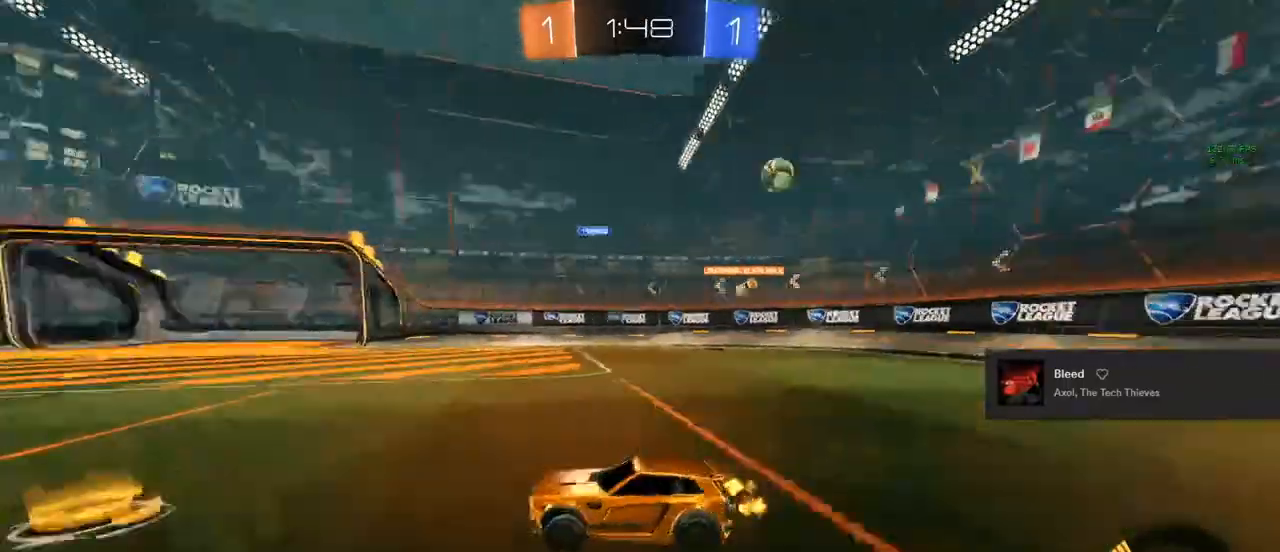
{"buttons": ["R2"], "left_stick": "center", "right_stick": "center", "events": [[233, "left_stick", "right"], [450, "left_stick", "center"]]}
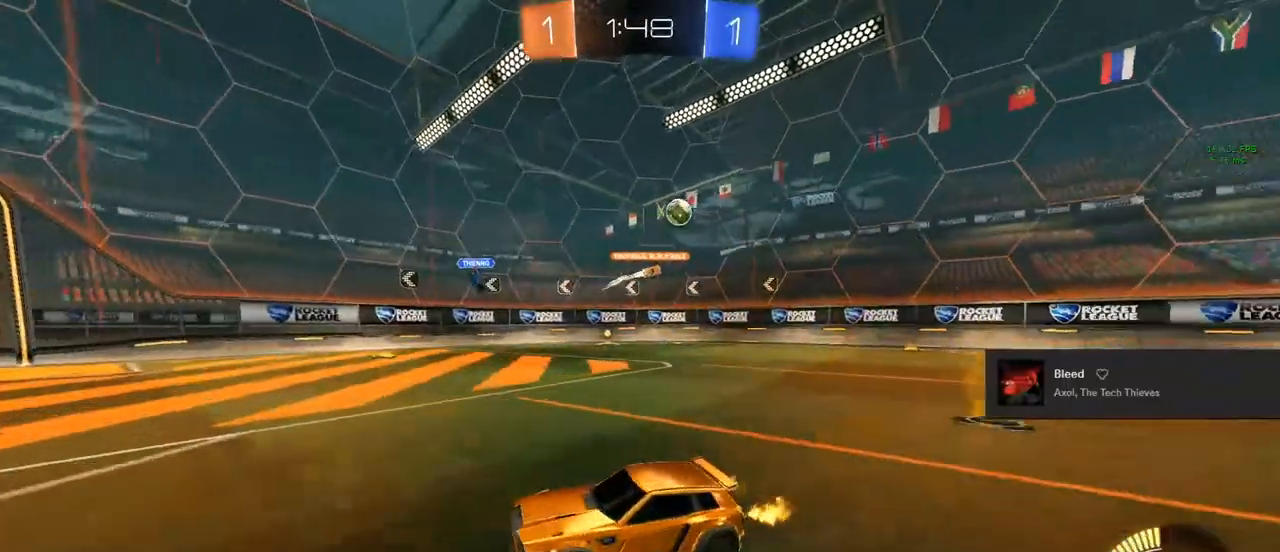
{"buttons": ["R2"], "left_stick": "right", "right_stick": "center", "events": [[67, "left_stick", "right"], [233, "left_stick", "center"], [350, "left_stick", "right"]]}
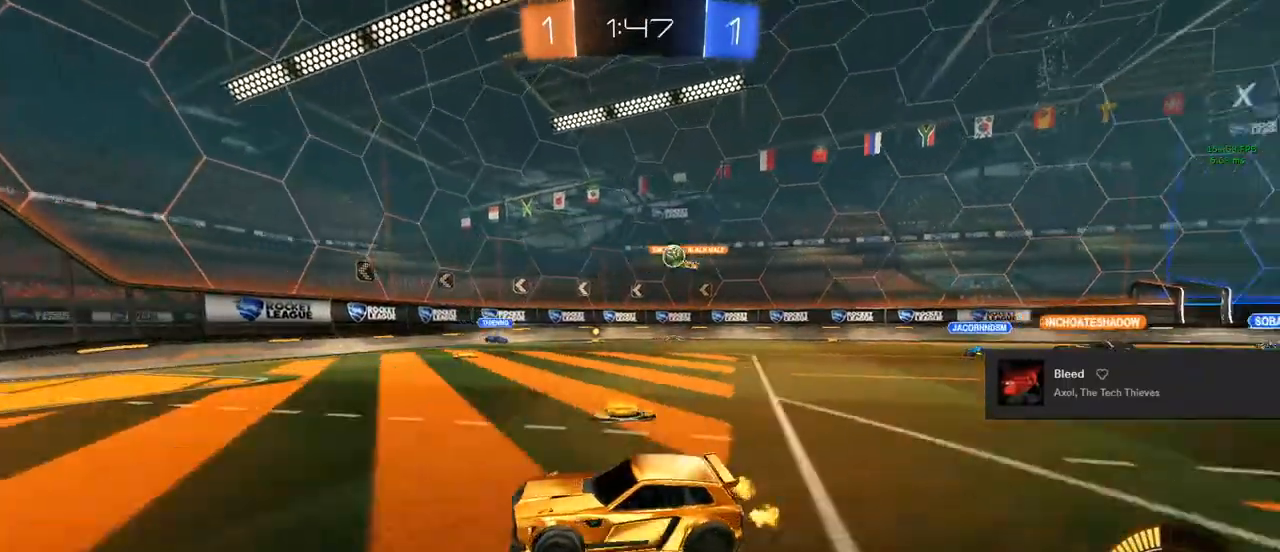
{"buttons": ["R2"], "left_stick": "right", "right_stick": "center", "events": [[17, "SQUARE", "down"], [183, "SQUARE", "up"], [267, "left_stick", "center"], [450, "left_stick", "right"]]}
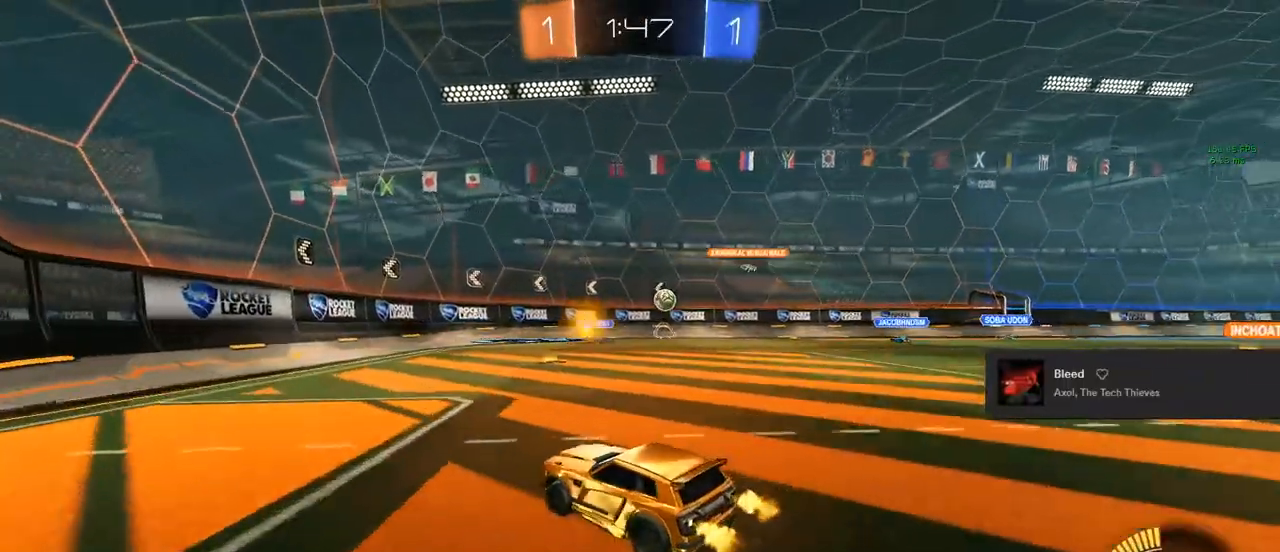
{"buttons": ["R2"], "left_stick": "center", "right_stick": "center", "events": [[300, "left_stick", "center"]]}
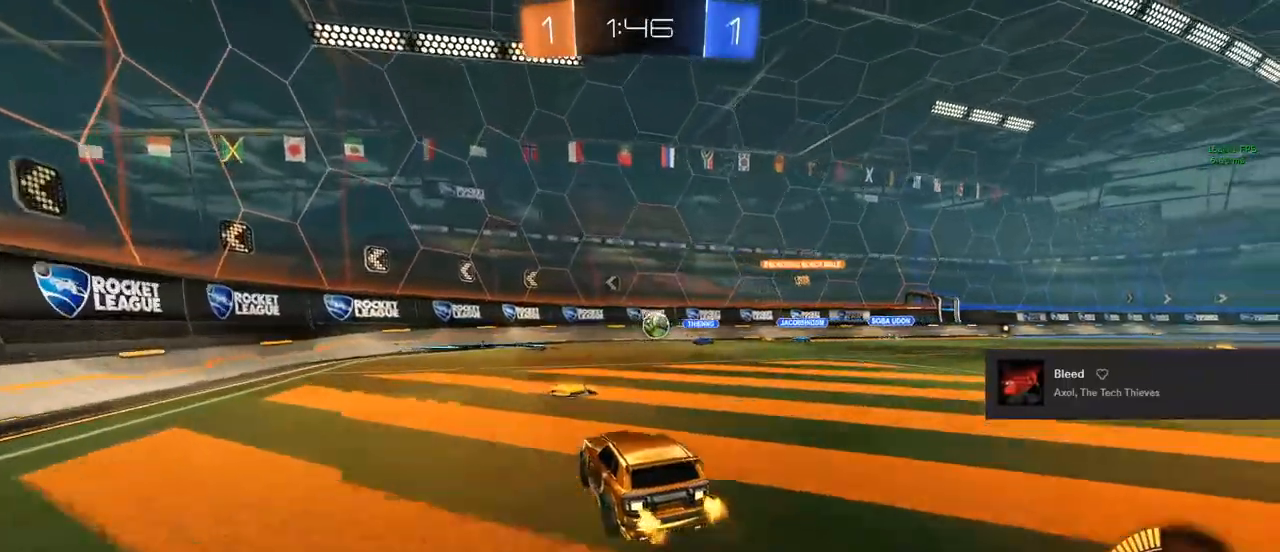
{"buttons": ["R2"], "left_stick": "left", "right_stick": "center", "events": [[83, "left_stick", "left"], [217, "SQUARE", "down"], [333, "SQUARE", "up"]]}
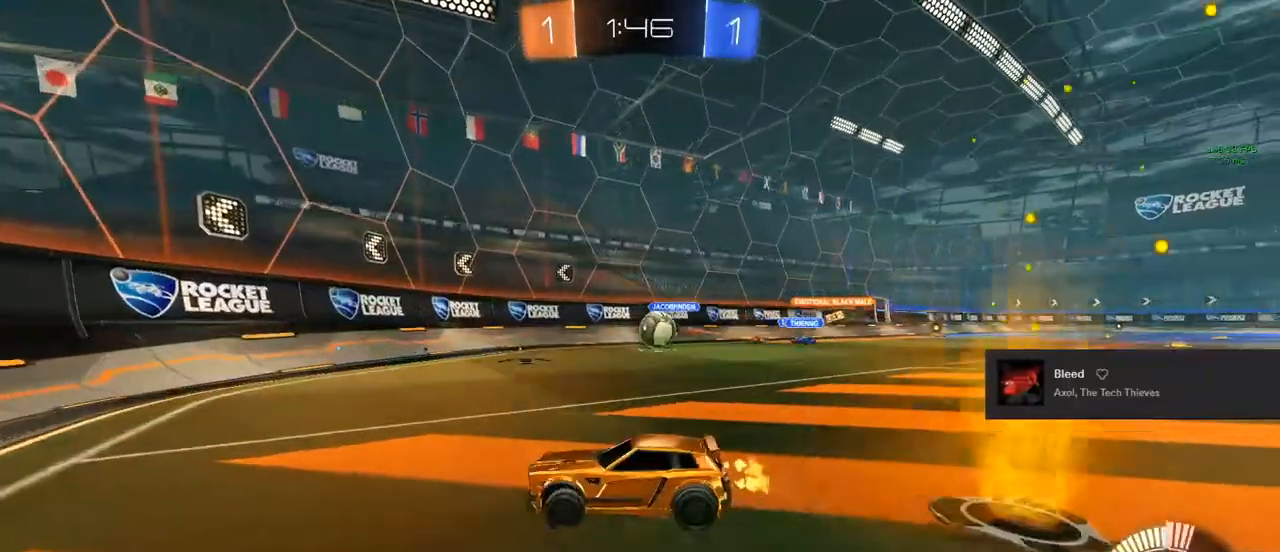
{"buttons": ["R2"], "left_stick": "center", "right_stick": "center", "events": [[200, "left_stick", "center"], [333, "left_stick", "right"], [450, "left_stick", "center"]]}
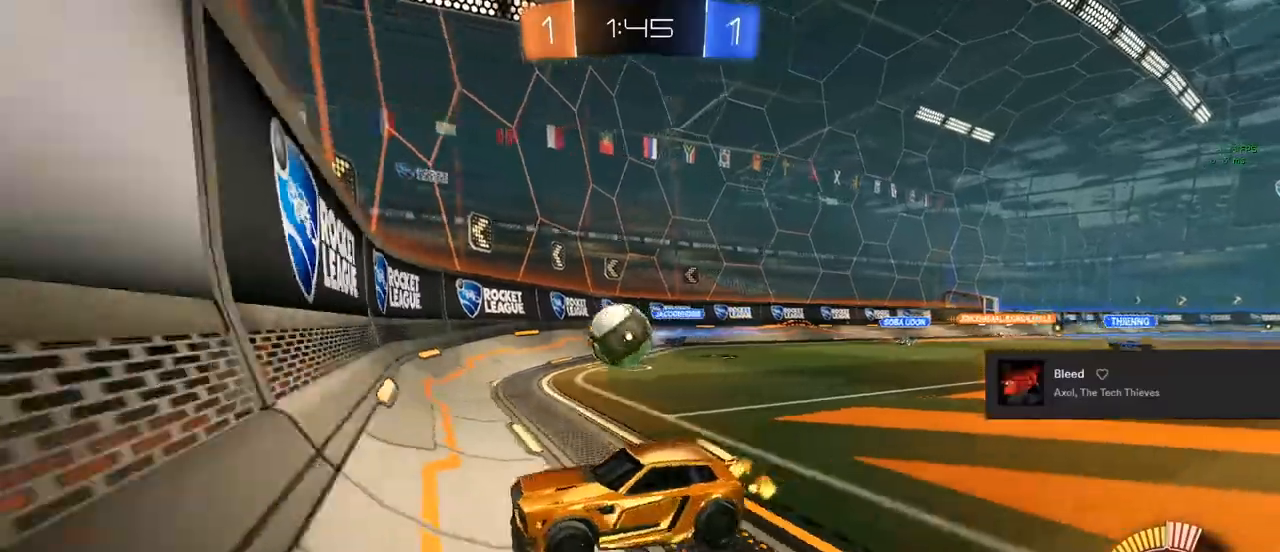
{"buttons": ["L2", "R2"], "left_stick": "center", "right_stick": "center", "events": [[333, "L2", "down"]]}
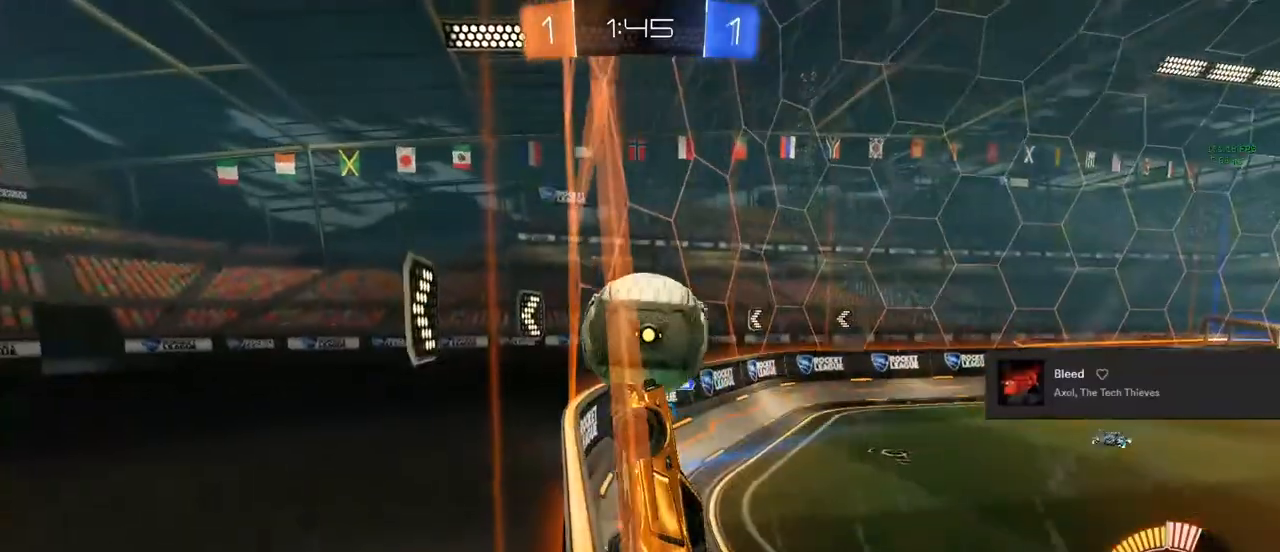
{"buttons": ["CIRCLE", "R2"], "left_stick": "center", "right_stick": "center", "events": [[17, "L2", "up"], [100, "CIRCLE", "down"], [283, "left_stick", "left"], [400, "left_stick", "center"]]}
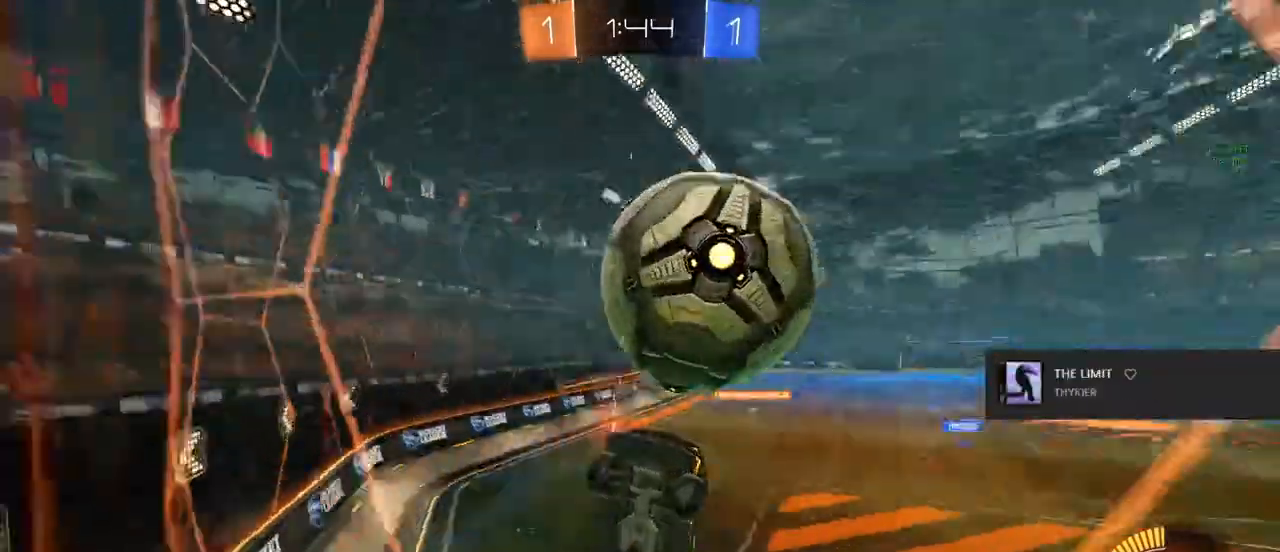
{"buttons": ["L1", "R2"], "left_stick": "down-left", "right_stick": "center", "events": [[17, "left_stick", "up-left"], [67, "left_stick", "center"], [117, "CIRCLE", "up"], [267, "left_stick", "left"], [367, "CROSS", "down"], [367, "left_stick", "down-left"], [417, "L1", "down"], [467, "CROSS", "up"]]}
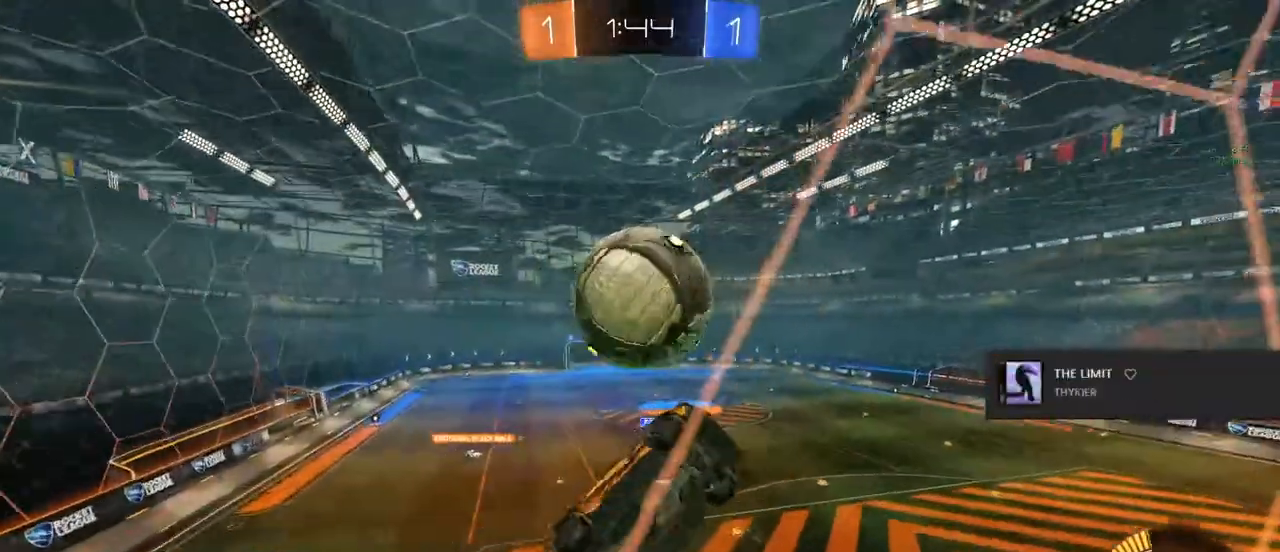
{"buttons": ["CIRCLE", "L1", "R2"], "left_stick": "left", "right_stick": "center", "events": [[183, "left_stick", "left"], [283, "CIRCLE", "down"], [317, "left_stick", "down-left"], [467, "left_stick", "left"]]}
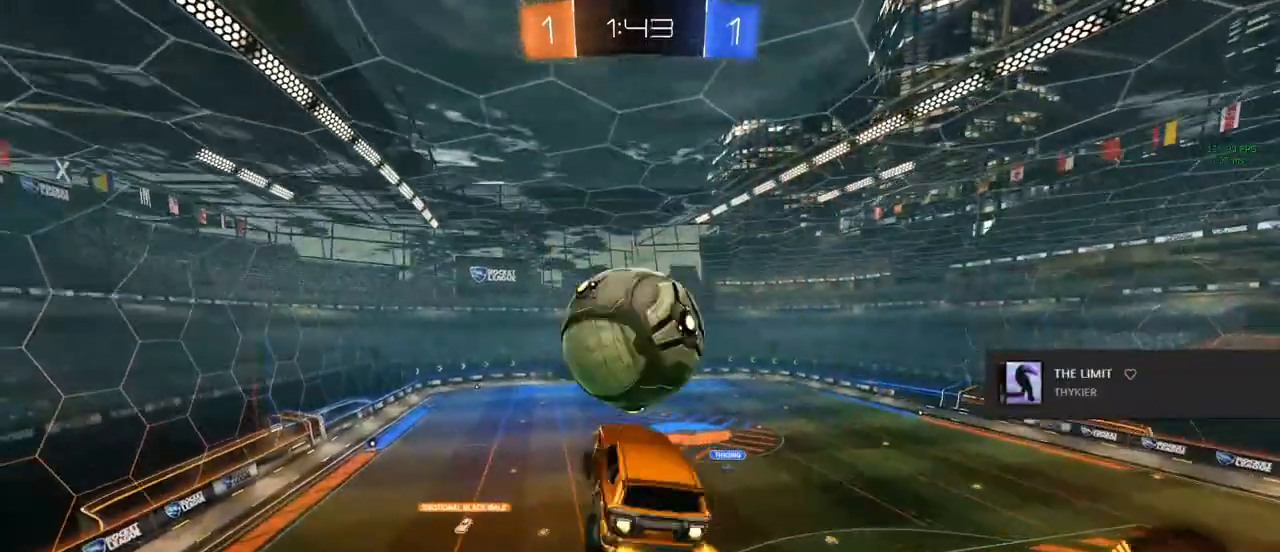
{"buttons": ["L1", "R2"], "left_stick": "down-left", "right_stick": "center", "events": [[33, "L1", "up"], [50, "left_stick", "up-right"], [117, "CROSS", "down"], [200, "left_stick", "down-right"], [233, "CROSS", "up"], [250, "L1", "down"], [333, "left_stick", "down-left"], [367, "CIRCLE", "up"]]}
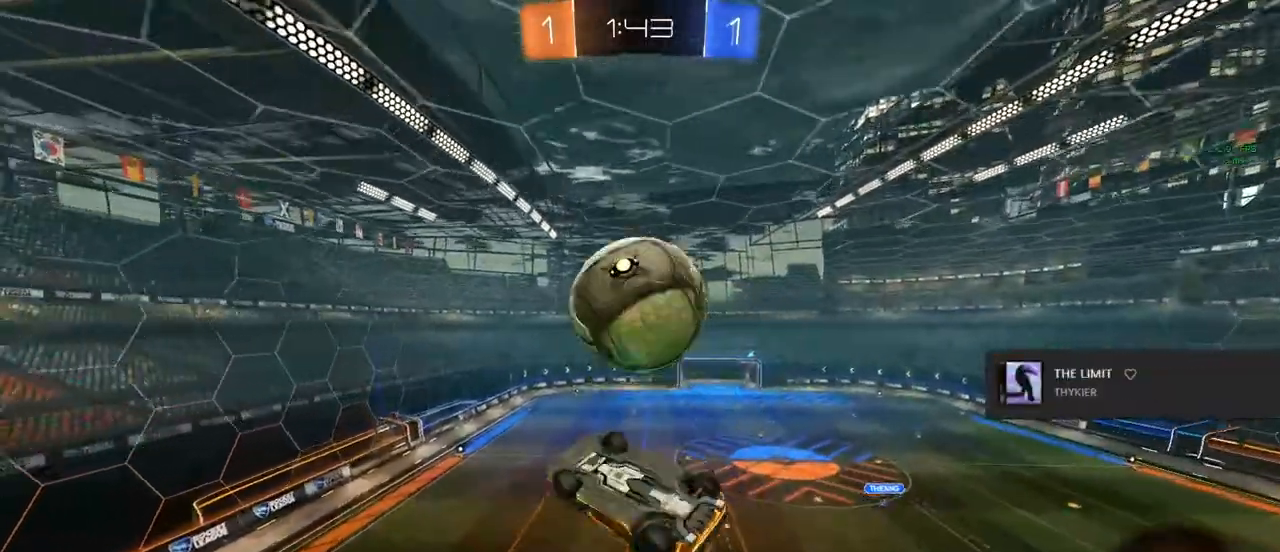
{"buttons": ["L1", "R2"], "left_stick": "up-left", "right_stick": "center", "events": [[17, "left_stick", "left"], [167, "left_stick", "up-left"], [200, "CIRCLE", "down"], [383, "CIRCLE", "up"]]}